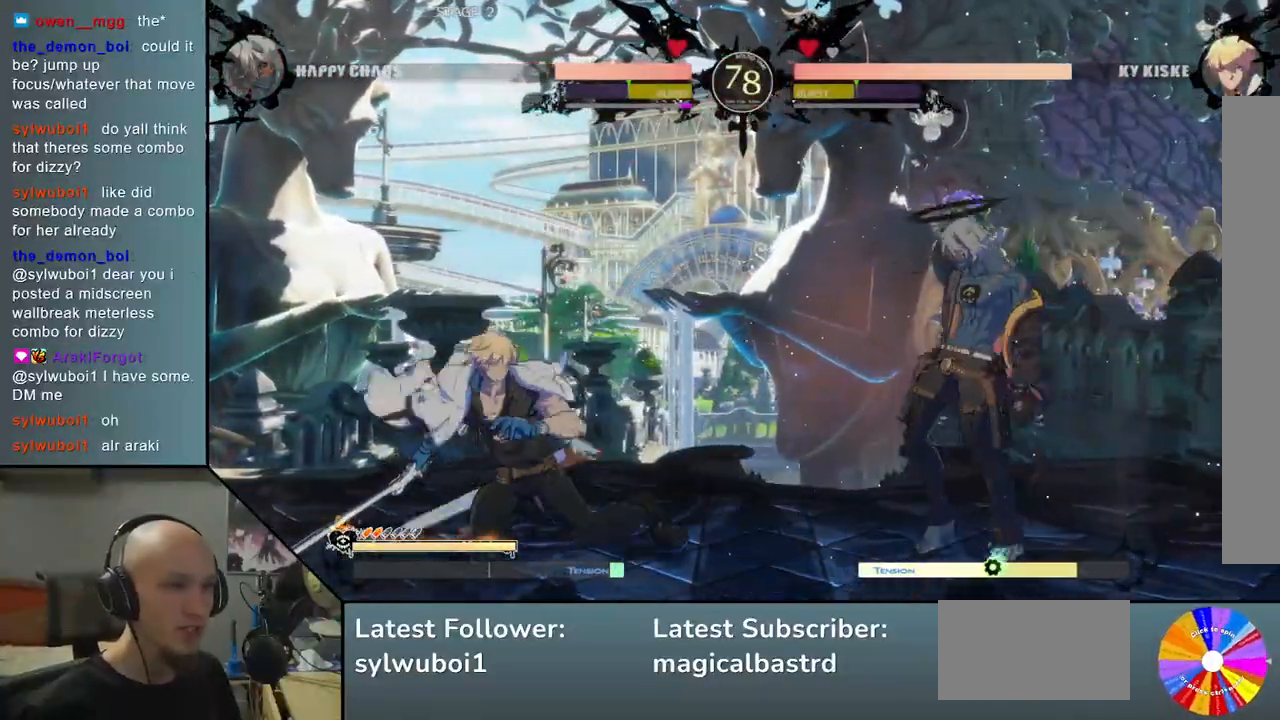
Gameplay with a controller (arcade stick); each line is a JSON object with the inputs held at the frame after it (dt_ms = milliseconds from this image to that frame). "events" lists button and stick changes between this image and that frame as [ms after this image, input, new state], when the widget could be followed in between. Not read: L3 R3 other_buttons.
{"dt_ms": 500, "buttons": ["CIRCLE"], "left_stick": "center", "events": [[50, "left_stick", "down"], [117, "left_stick", "center"], [167, "left_stick", "down"], [267, "CIRCLE", "down"], [300, "left_stick", "center"]]}
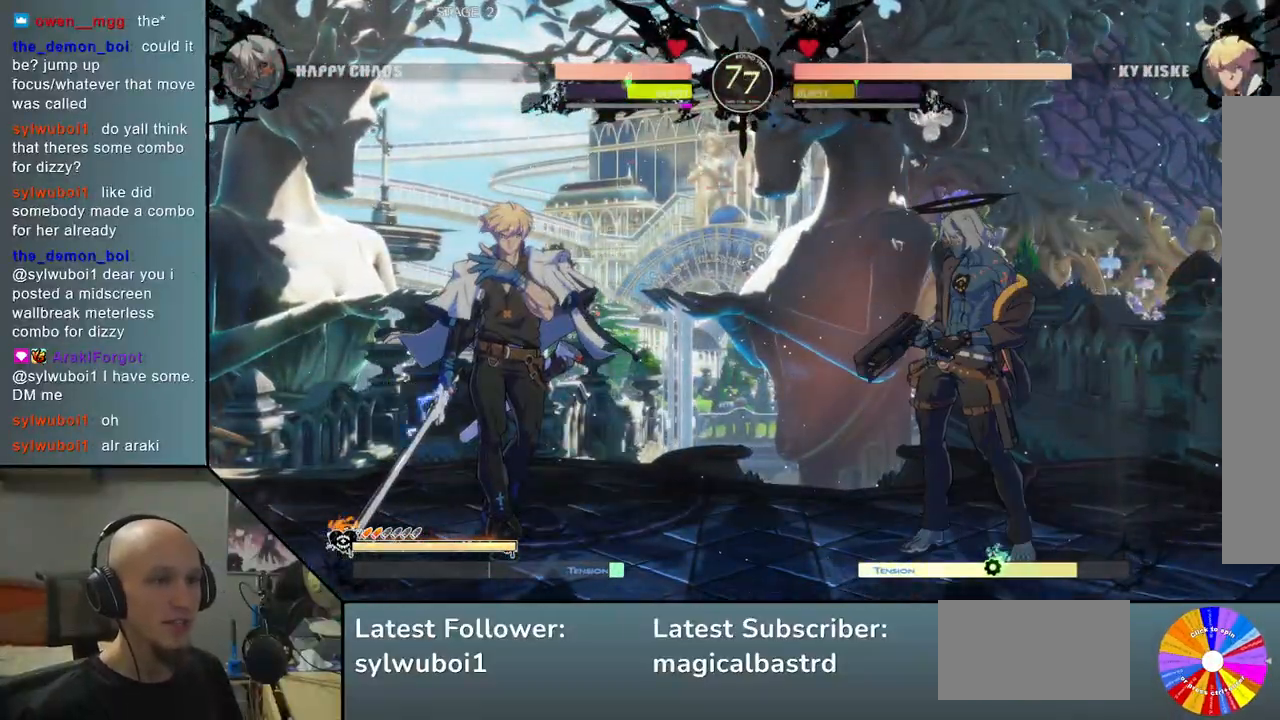
{"dt_ms": 500, "buttons": [], "left_stick": "left", "events": [[300, "CIRCLE", "up"], [383, "left_stick", "left"], [433, "left_stick", "center"], [483, "left_stick", "left"]]}
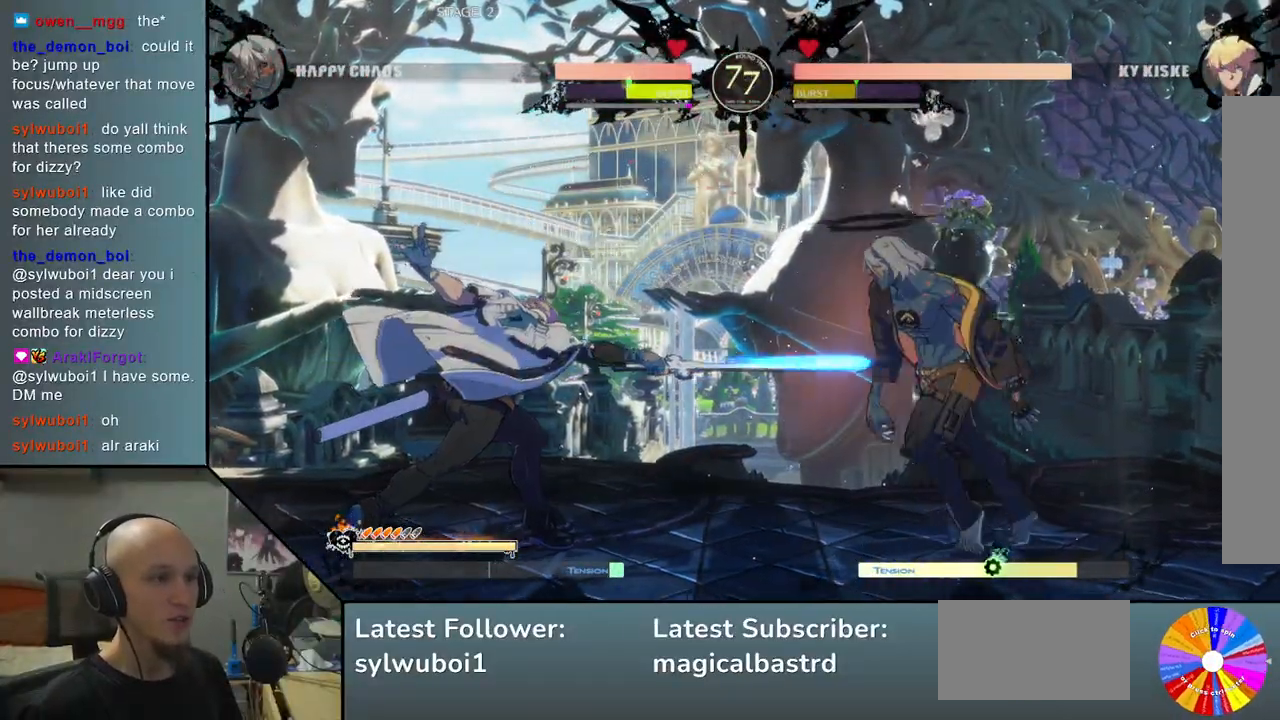
{"dt_ms": 500, "buttons": ["R2"], "left_stick": "left", "events": [[200, "CIRCLE", "down"], [333, "CIRCLE", "up"], [433, "R2", "down"]]}
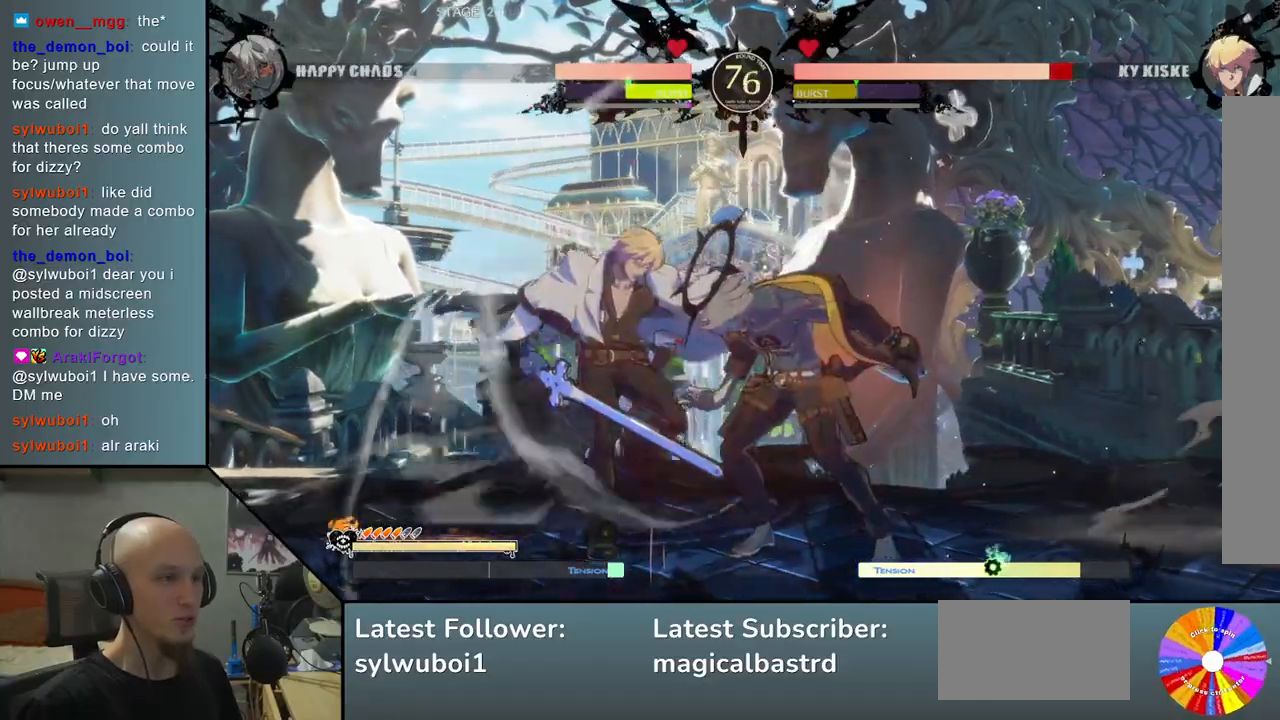
{"dt_ms": 500, "buttons": [], "left_stick": "left", "events": [[67, "R2", "up"], [167, "L2", "down"], [267, "L2", "up"], [350, "L2", "down"], [450, "L2", "up"]]}
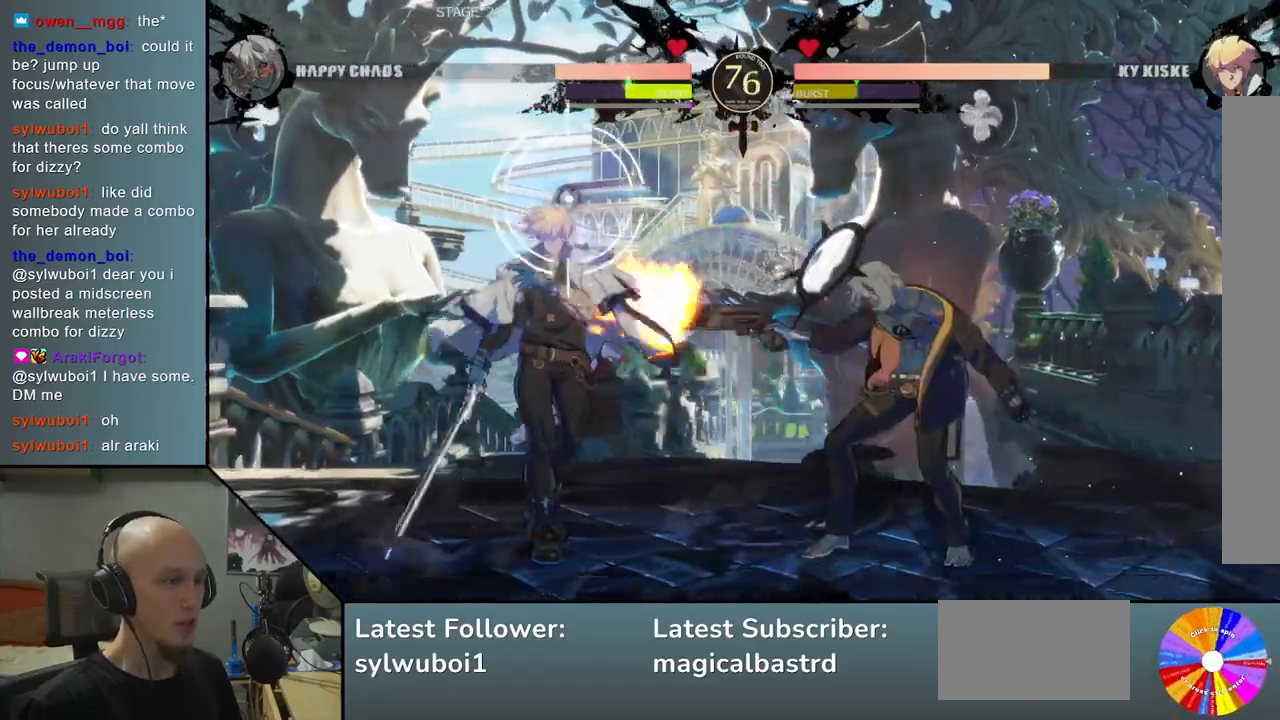
{"dt_ms": 500, "buttons": [], "left_stick": "center", "events": [[17, "L2", "down"], [133, "L2", "up"], [267, "R2", "down"], [383, "R2", "up"], [383, "left_stick", "center"]]}
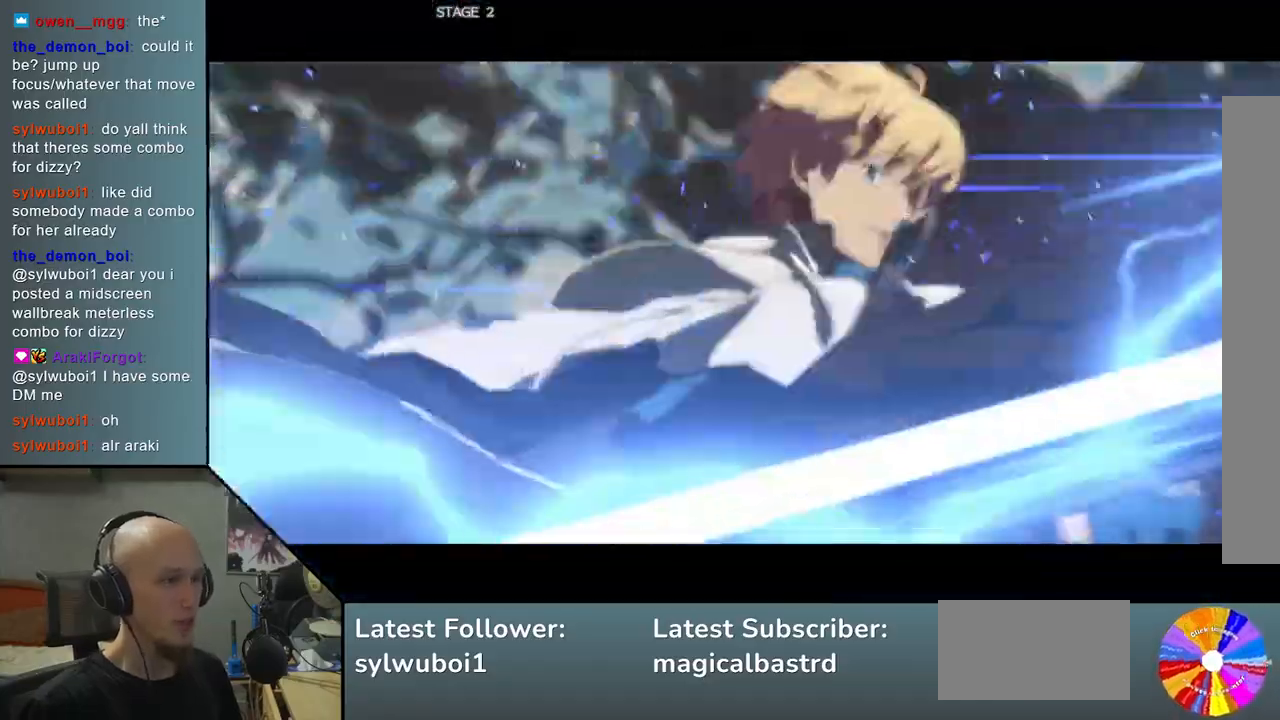
{"dt_ms": 500, "buttons": [], "left_stick": "right", "events": [[117, "left_stick", "right"]]}
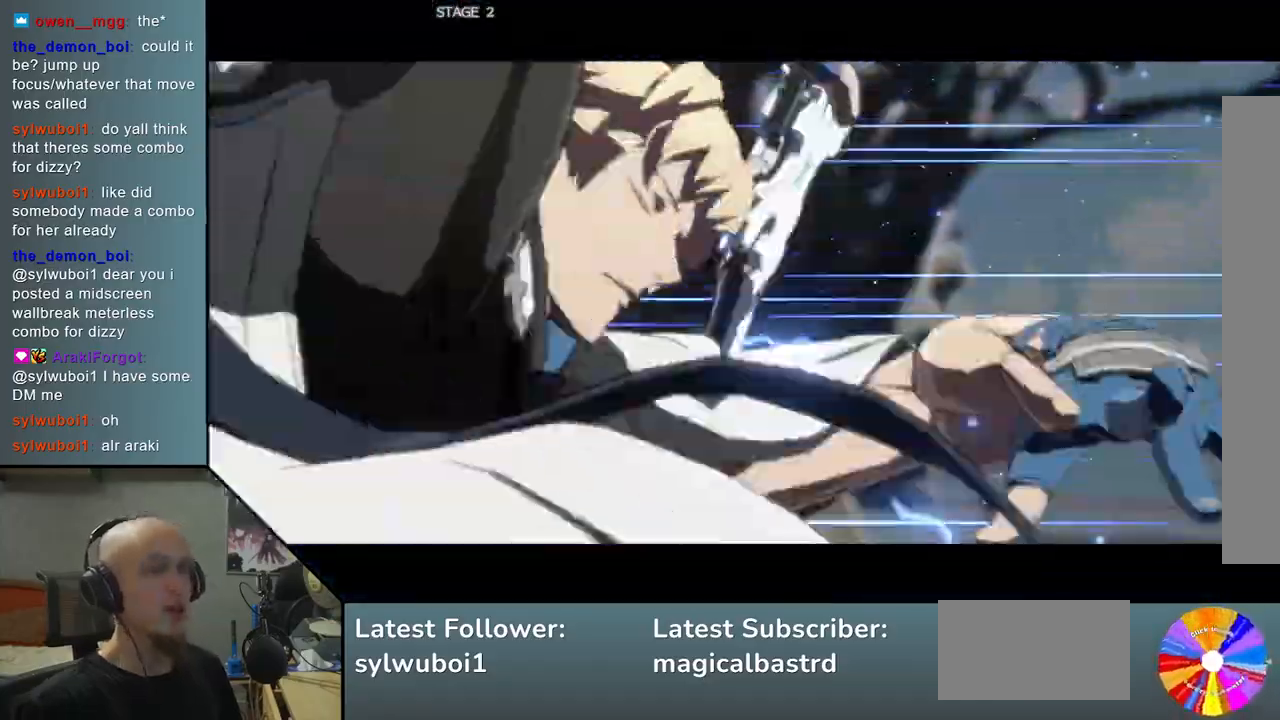
{"dt_ms": 500, "buttons": [], "left_stick": "right", "events": []}
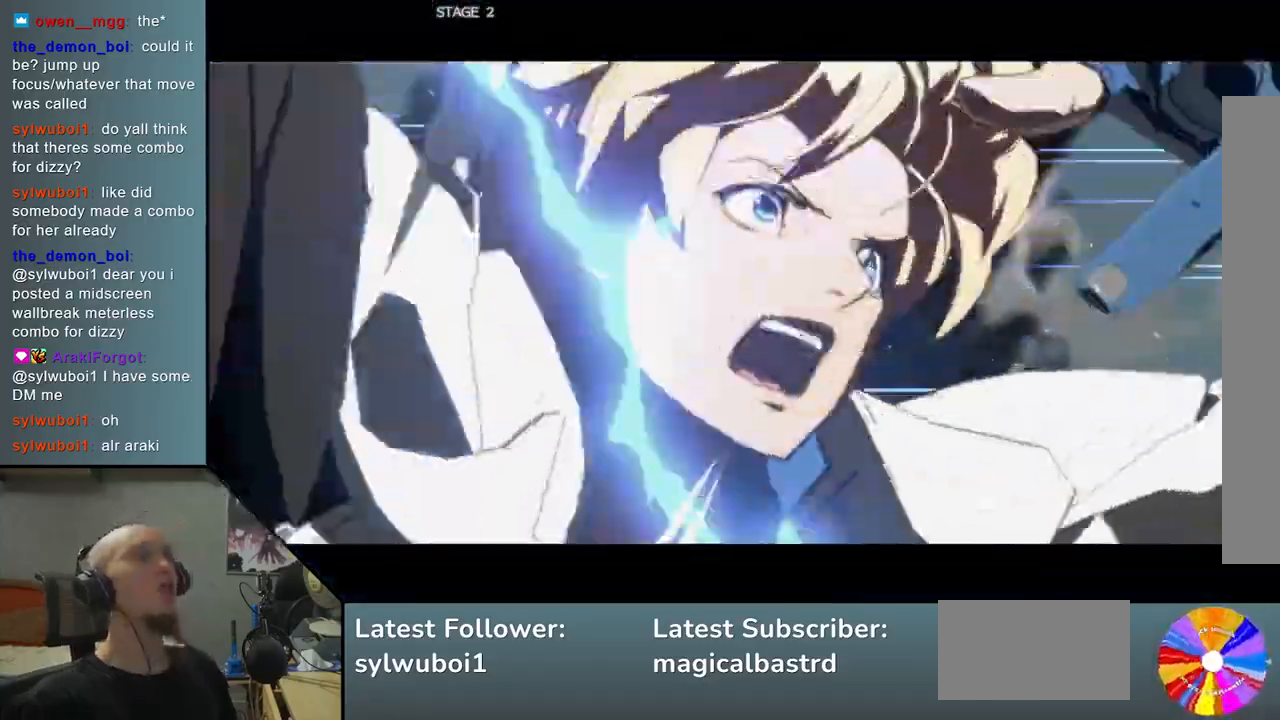
{"dt_ms": 500, "buttons": [], "left_stick": "right", "events": []}
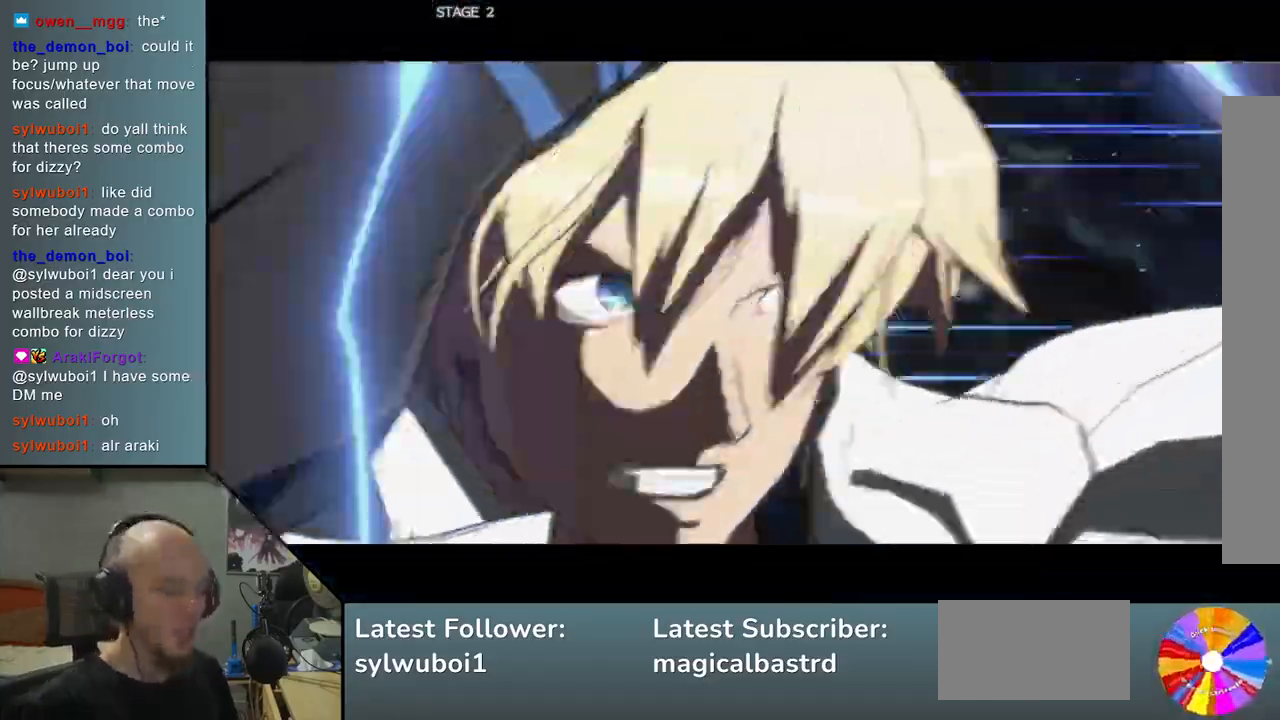
{"dt_ms": 500, "buttons": [], "left_stick": "right", "events": []}
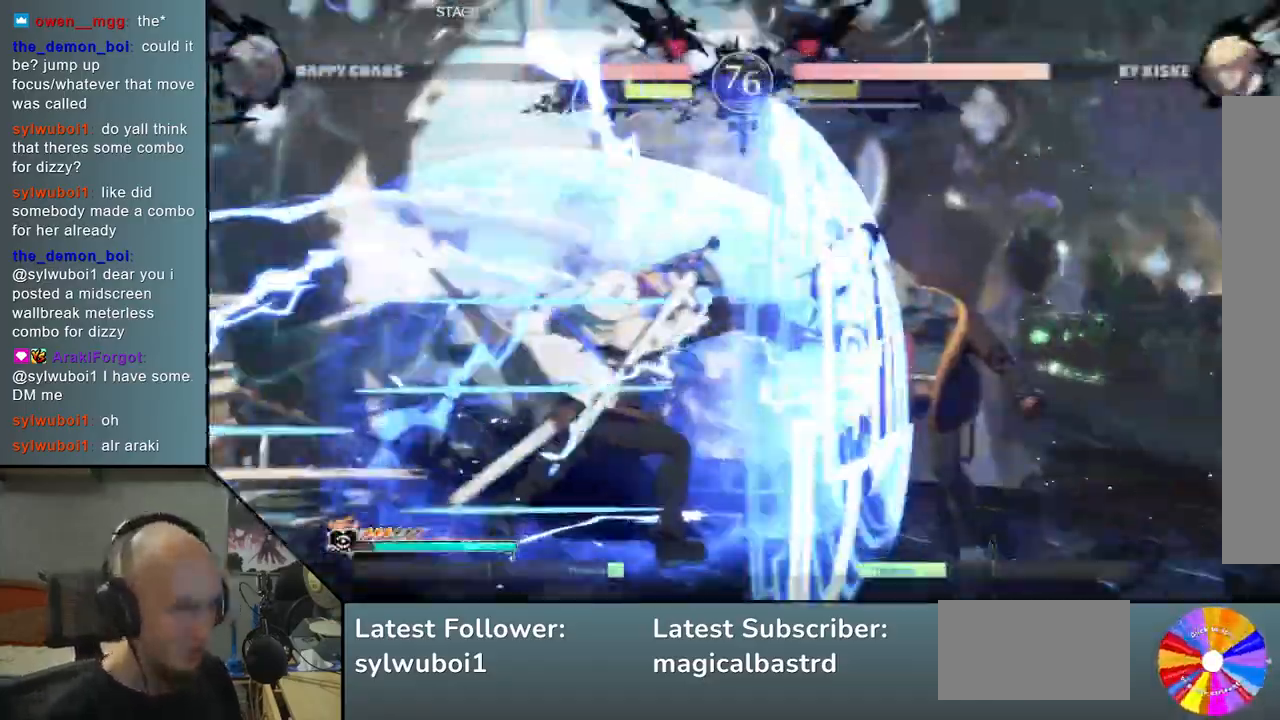
{"dt_ms": 500, "buttons": [], "left_stick": "right", "events": [[250, "L2", "down"], [250, "R2", "down"], [267, "CIRCLE", "down"], [450, "L2", "up"], [450, "R2", "up"], [467, "CIRCLE", "up"]]}
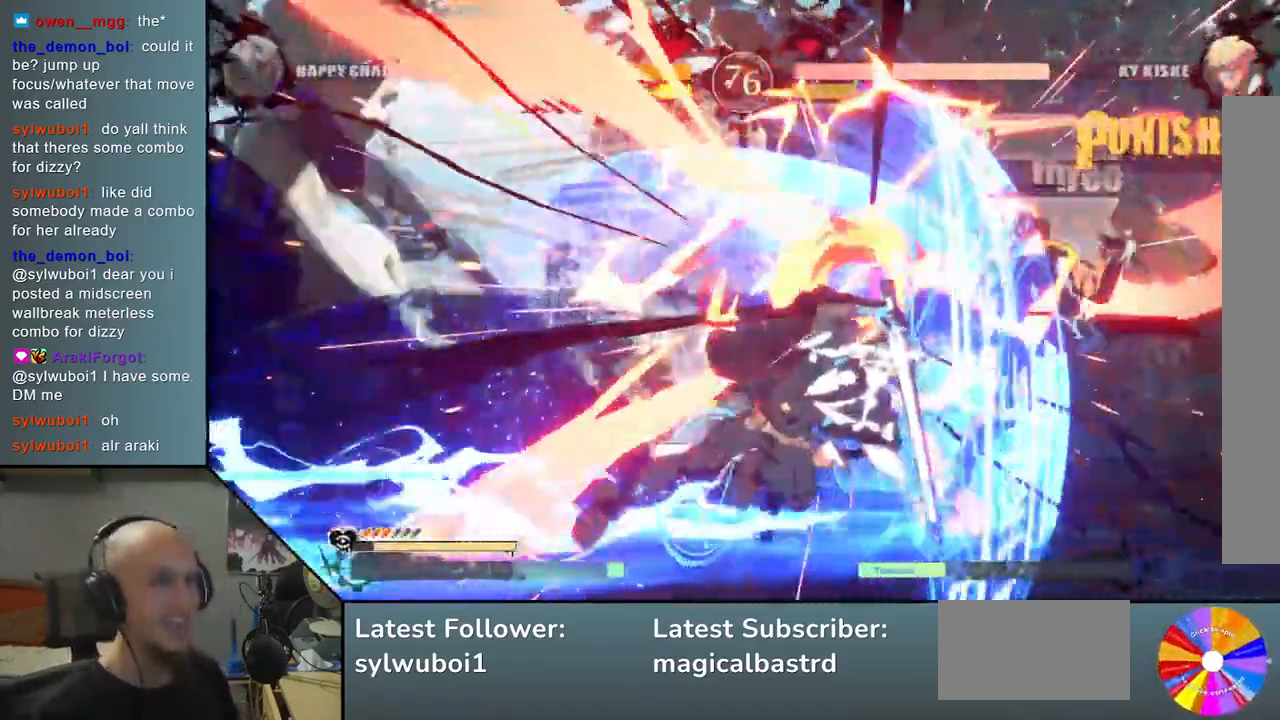
{"dt_ms": 500, "buttons": ["CIRCLE", "L2", "R2"], "left_stick": "right", "events": [[100, "L2", "down"], [117, "R2", "down"], [133, "CIRCLE", "down"], [233, "L2", "up"], [250, "R2", "up"], [283, "CIRCLE", "up"], [400, "L2", "down"], [417, "R2", "down"], [467, "CIRCLE", "down"]]}
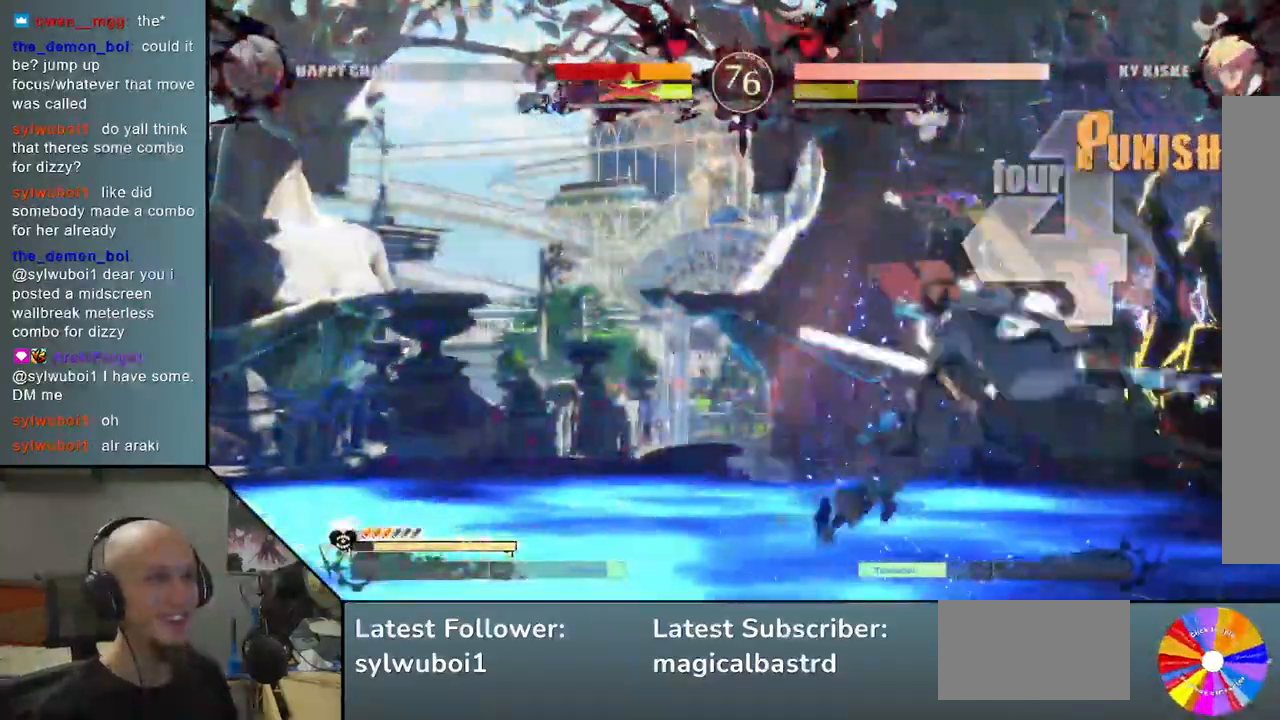
{"dt_ms": 500, "buttons": [], "left_stick": "right", "events": [[50, "R2", "up"], [67, "L2", "up"], [83, "CIRCLE", "up"]]}
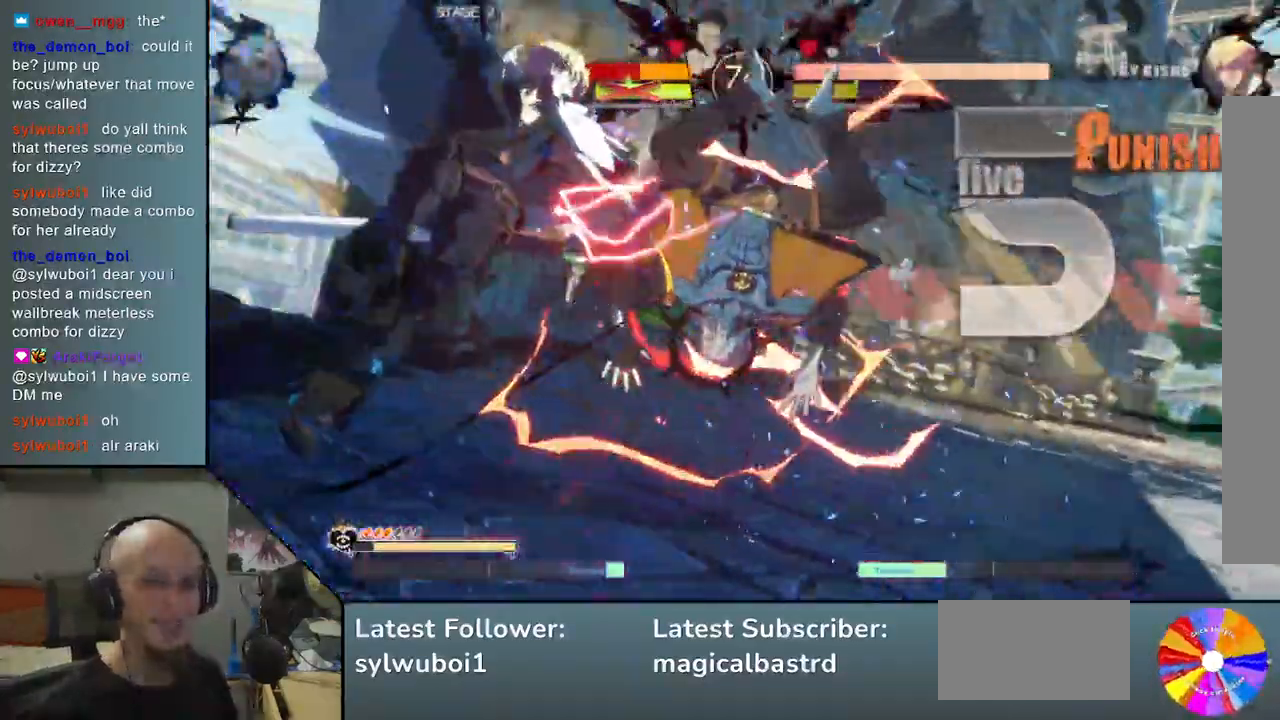
{"dt_ms": 500, "buttons": [], "left_stick": "right", "events": []}
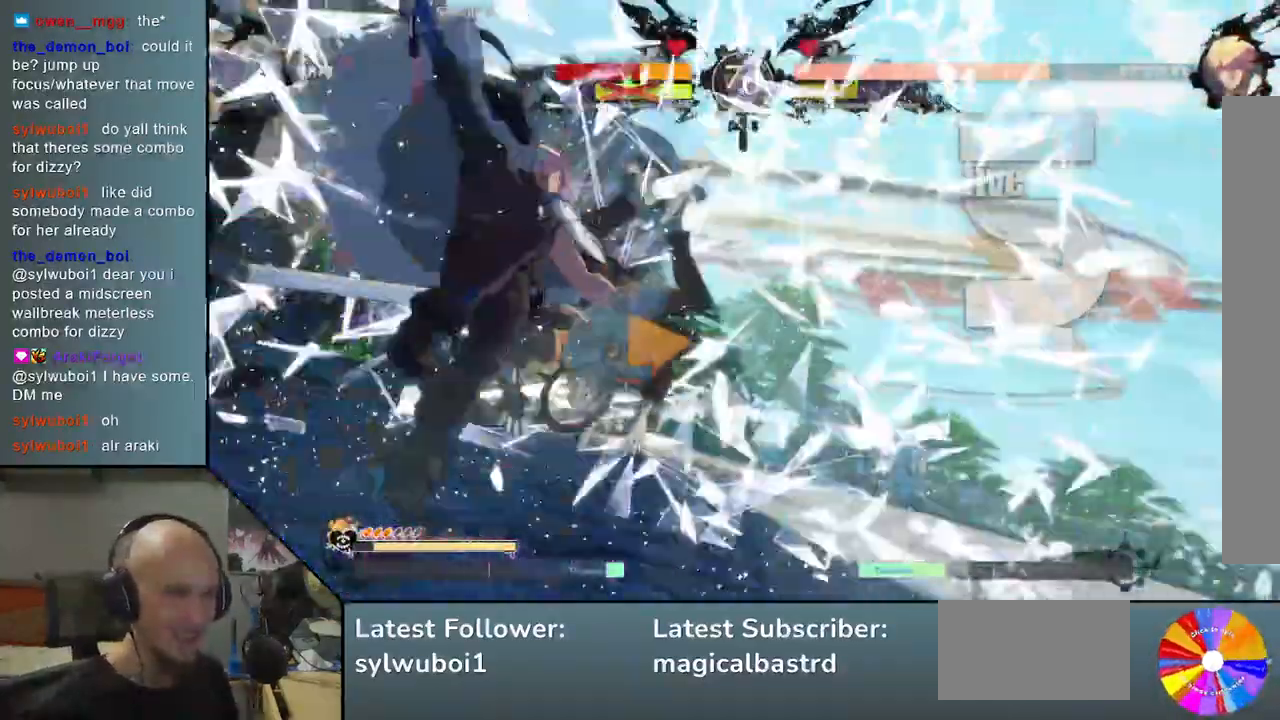
{"dt_ms": 500, "buttons": ["SELECT"], "left_stick": "center", "events": [[117, "SELECT", "down"], [133, "left_stick", "center"]]}
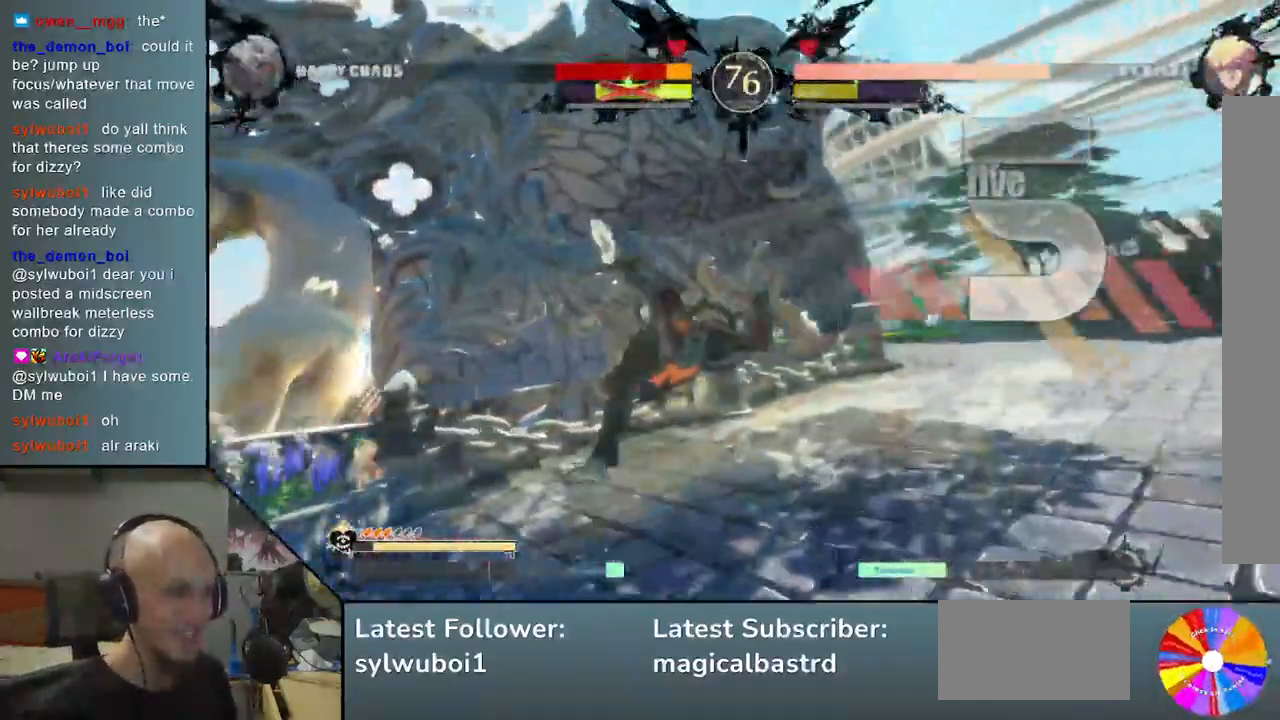
{"dt_ms": 500, "buttons": [], "left_stick": "center", "events": [[17, "SELECT", "up"]]}
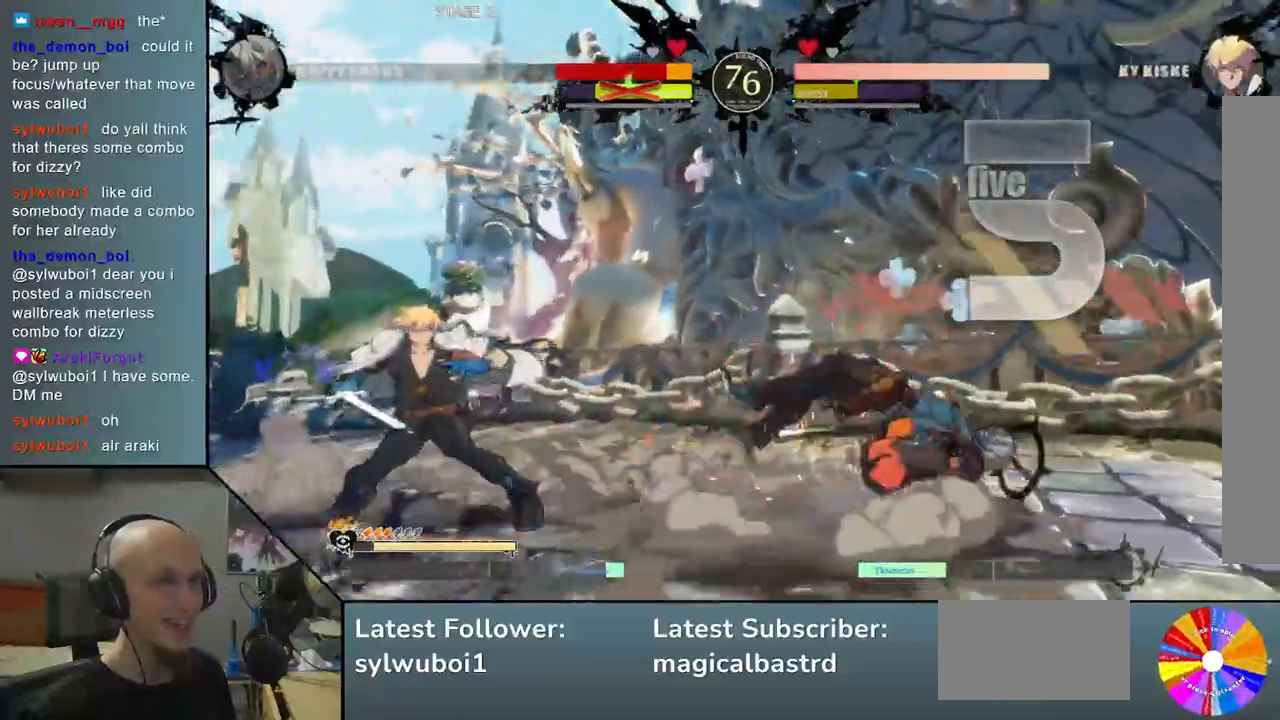
{"dt_ms": 1000, "buttons": [], "left_stick": "right"}
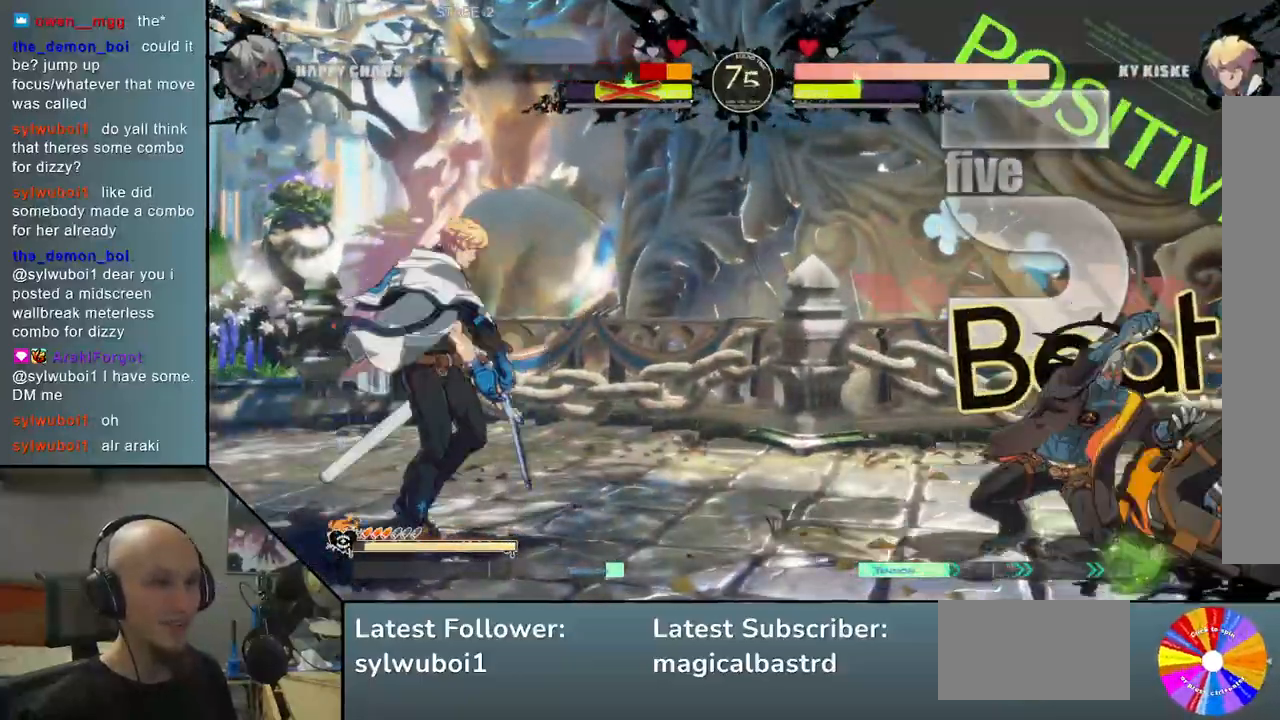
{"dt_ms": 500, "buttons": [], "left_stick": "right", "events": []}
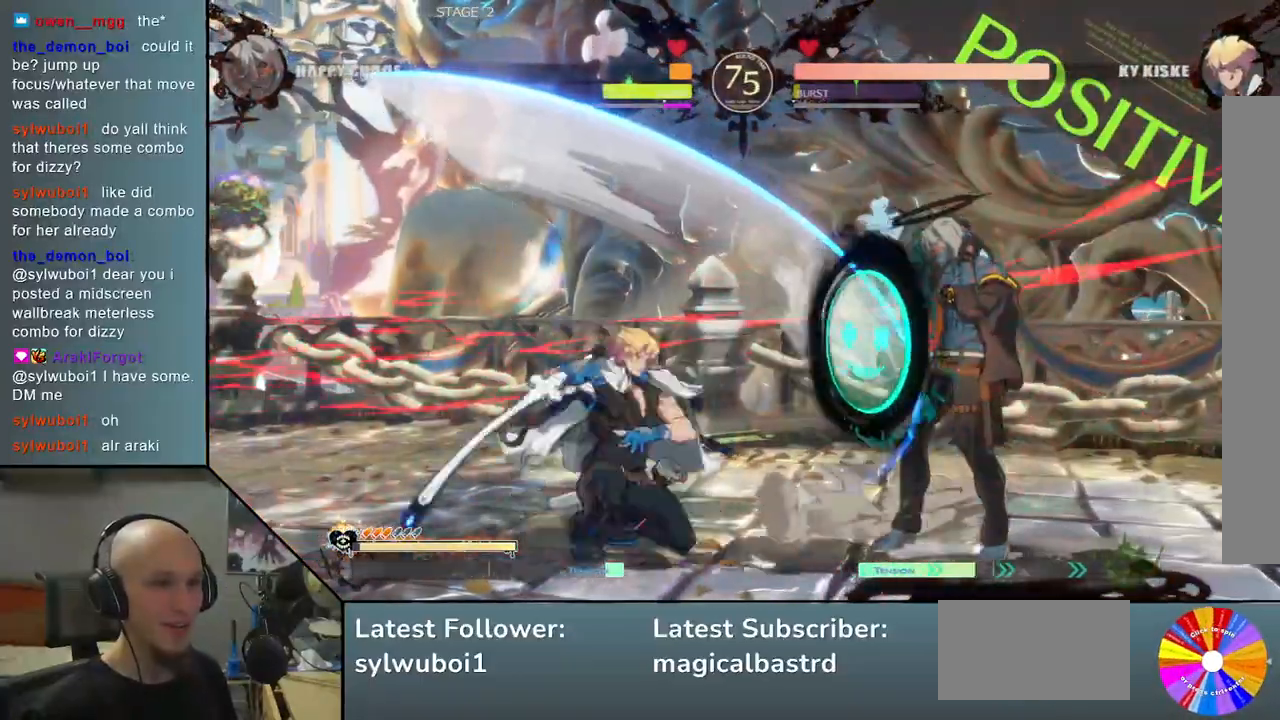
{"dt_ms": 500, "buttons": [], "left_stick": "down-right", "events": [[267, "left_stick", "down-right"]]}
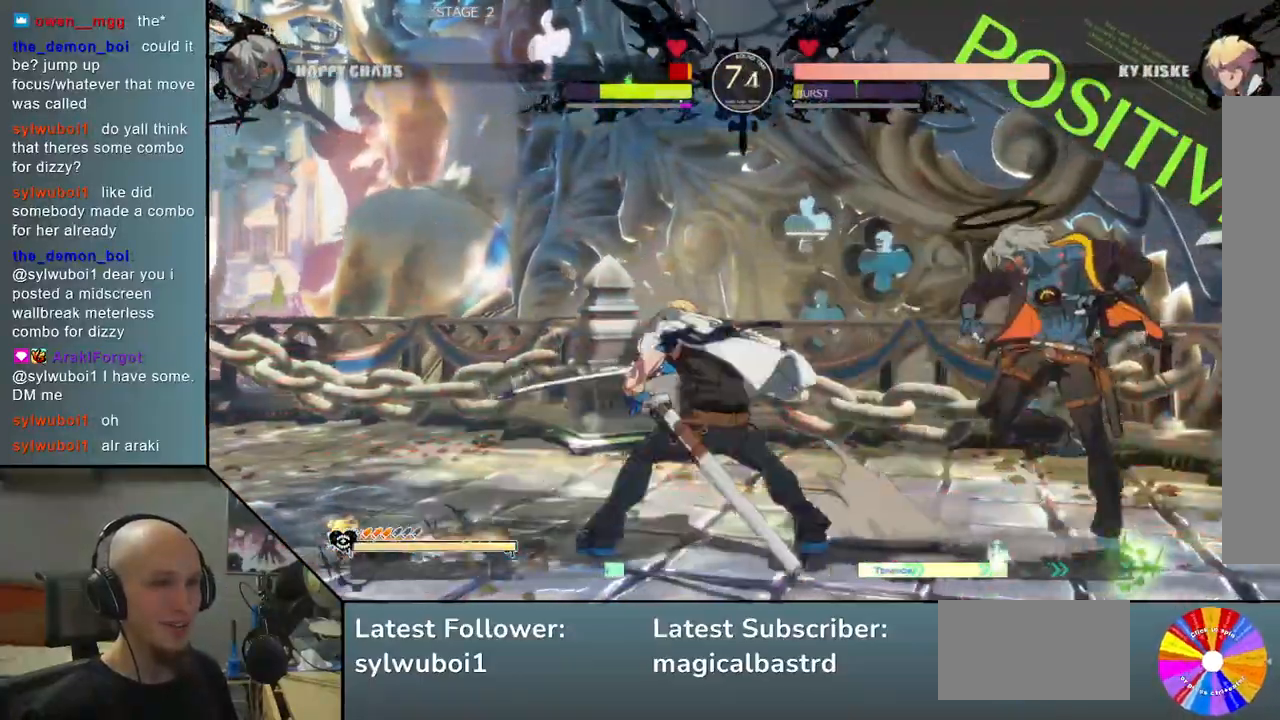
{"dt_ms": 500, "buttons": [], "left_stick": "down-right", "events": []}
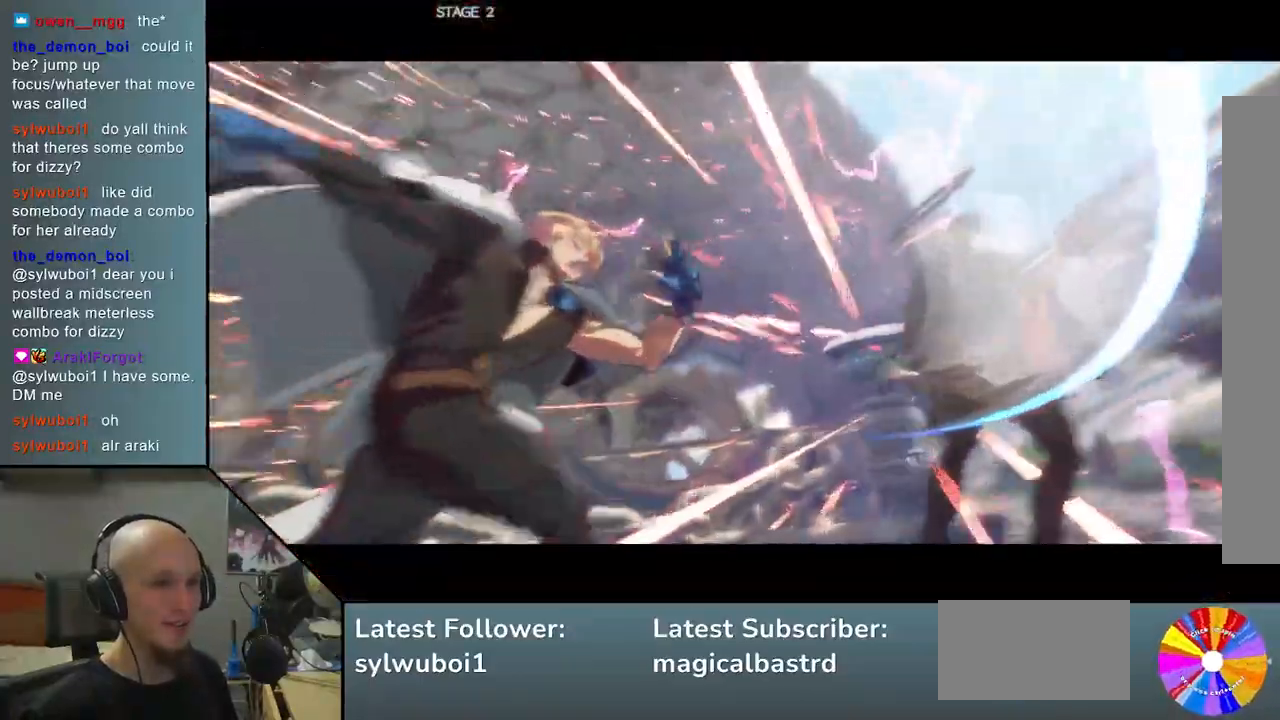
{"dt_ms": 500, "buttons": [], "left_stick": "down-right", "events": []}
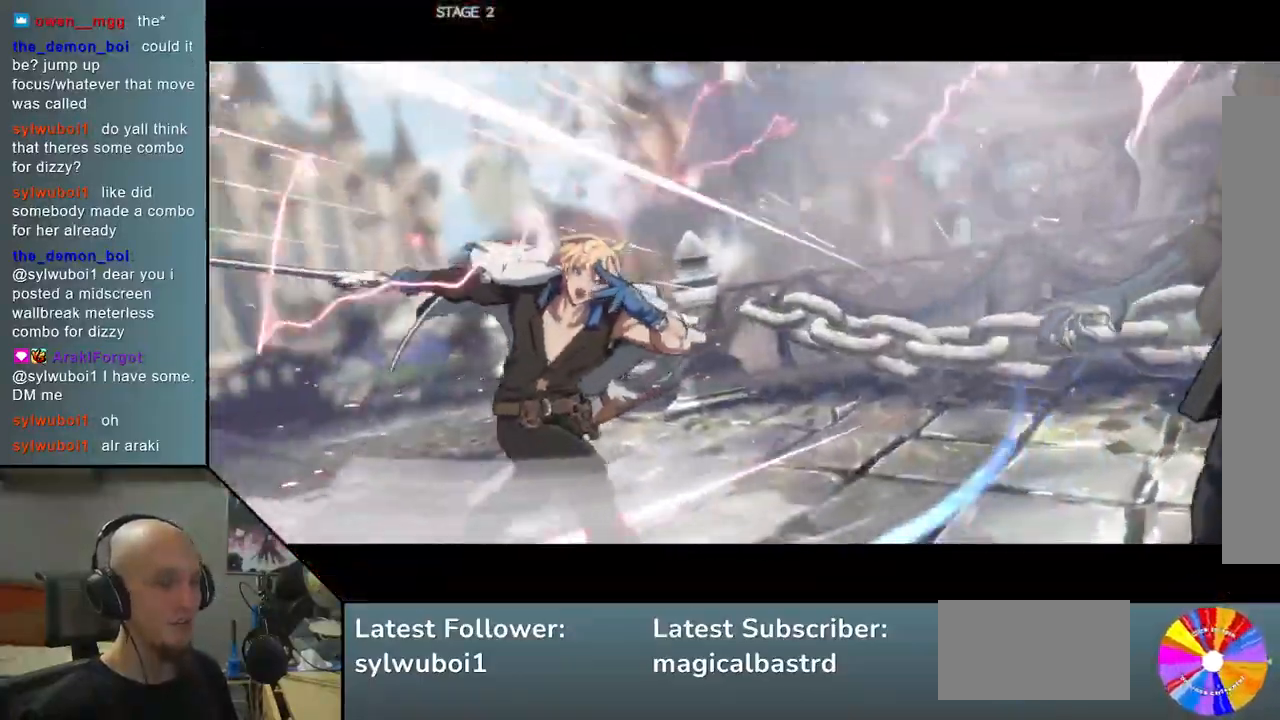
{"dt_ms": 500, "buttons": [], "left_stick": "down-right", "events": []}
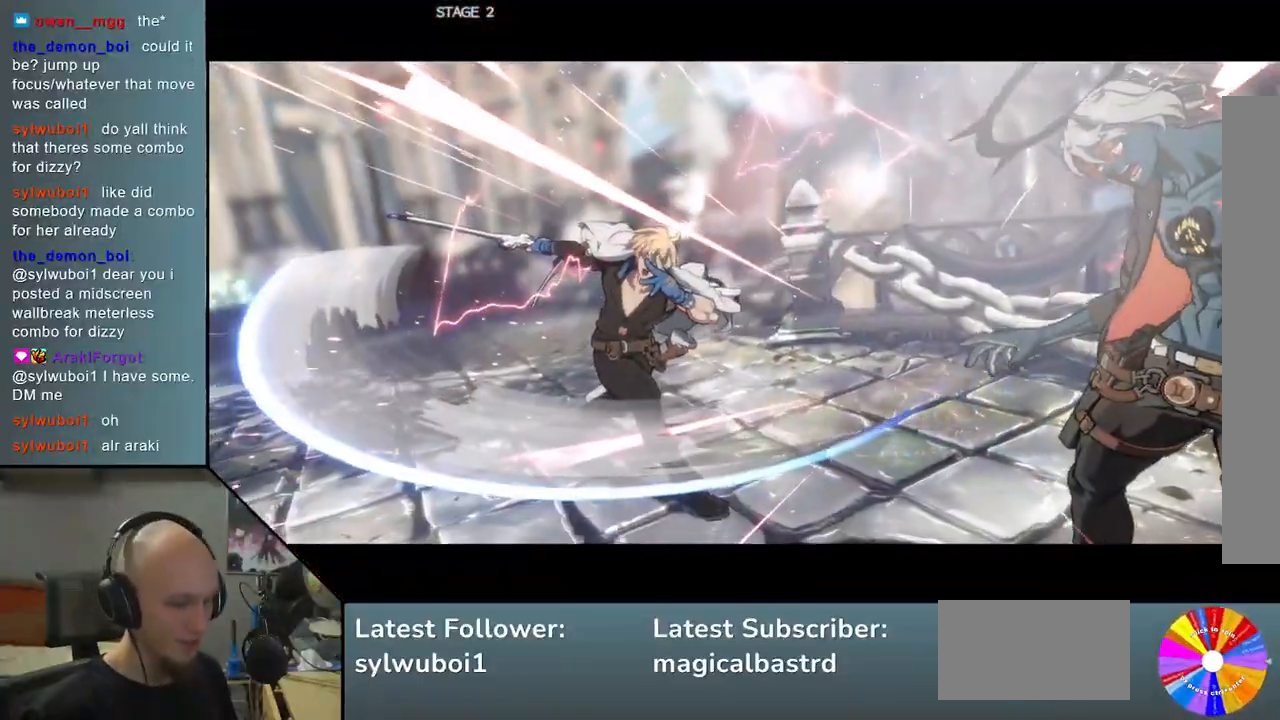
{"dt_ms": 500, "buttons": [], "left_stick": "right", "events": [[267, "left_stick", "right"]]}
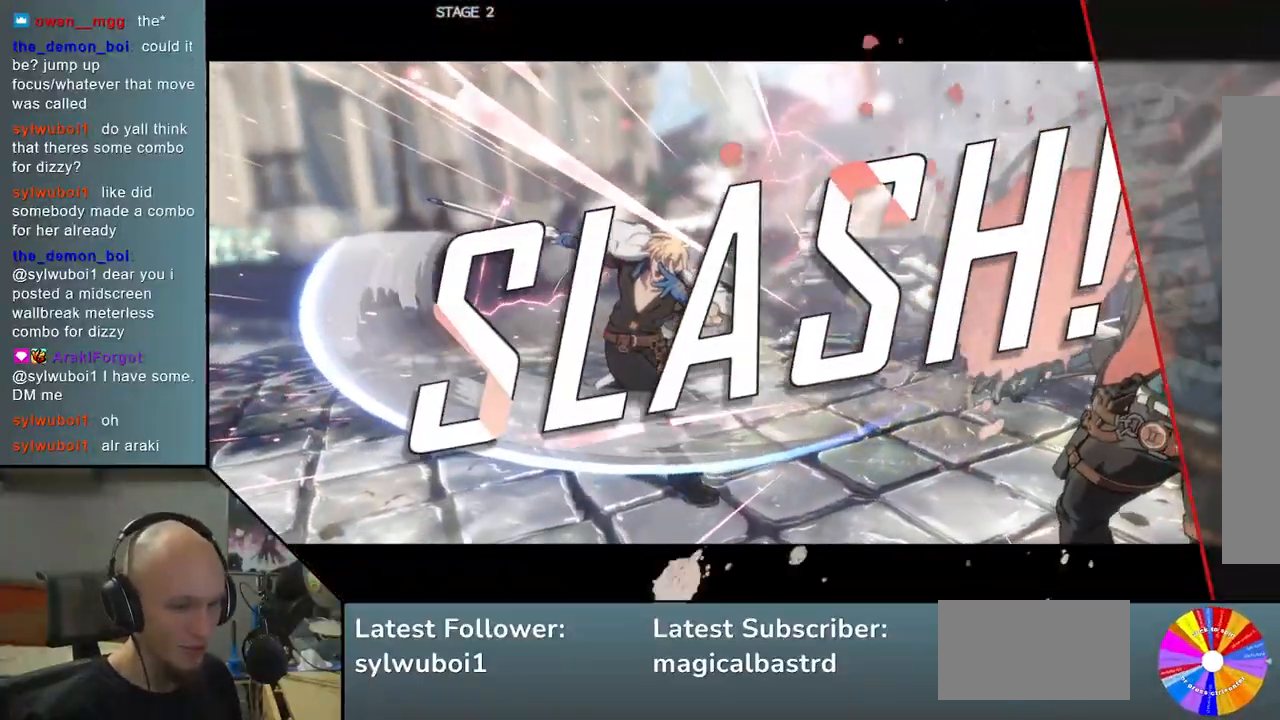
{"dt_ms": 500, "buttons": [], "left_stick": "center", "events": [[433, "left_stick", "center"]]}